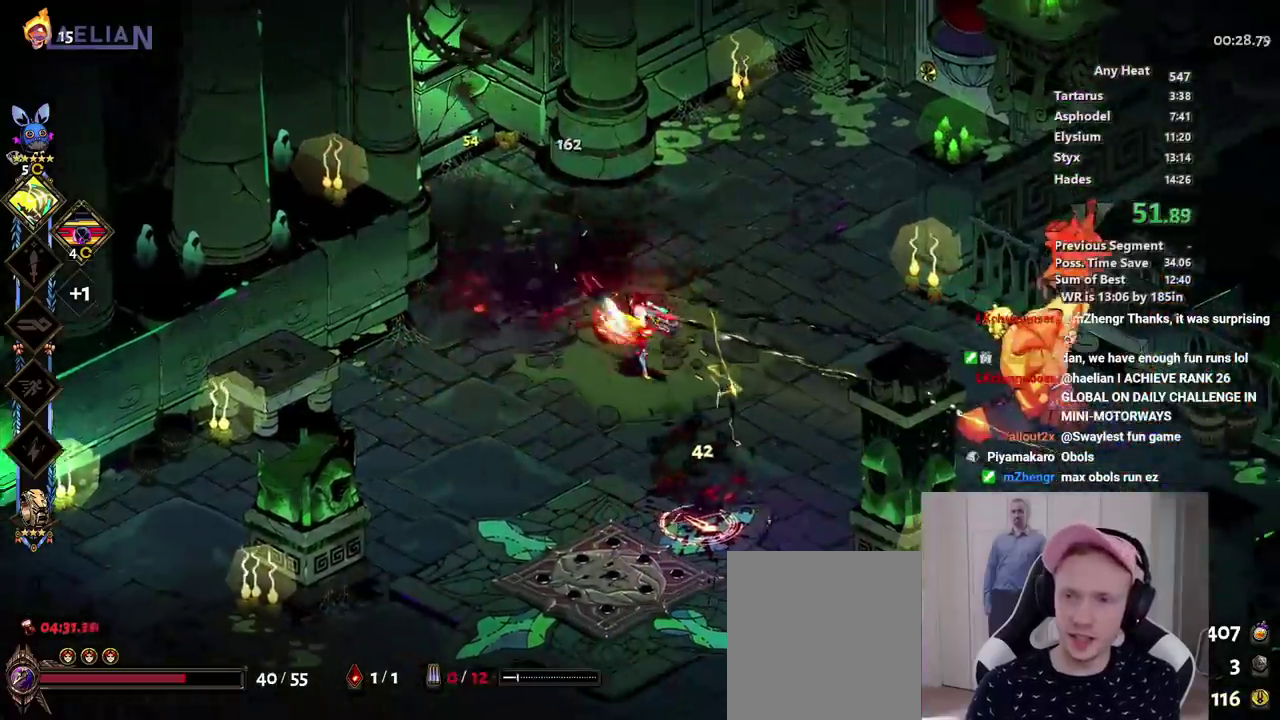
Gameplay with a controller (Xbox layout); each line is a JSON object with the inputs held at the frame after it. "events" lists button and stick changes between this image and that frame as [ms after this image, input, new state], when the widget could be followed in between. Not read: A HOME L3 R3 SELECT START.
{"buttons": ["X"], "left_stick": "down-right", "right_stick": "center", "events": [[17, "L2", "up"], [17, "left_stick", "right"], [83, "Y", "up"], [250, "X", "down"], [333, "left_stick", "down-right"]]}
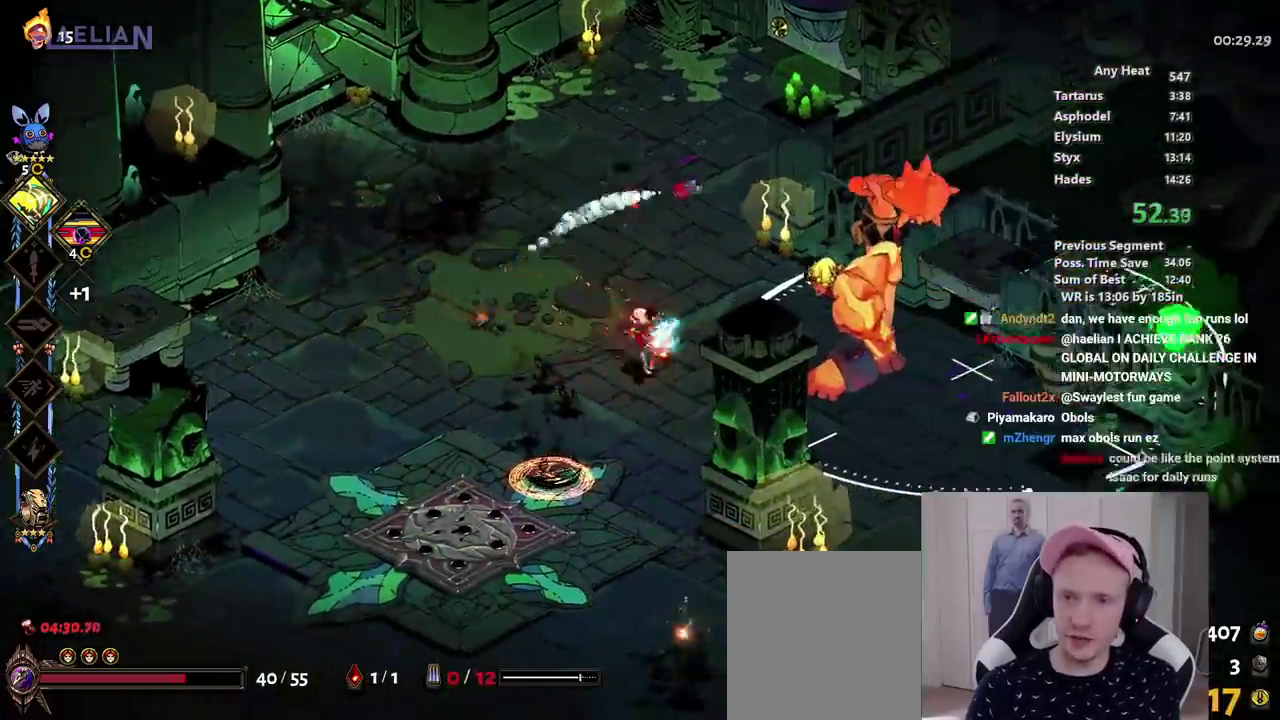
{"buttons": ["X"], "left_stick": "right", "right_stick": "center", "events": [[67, "left_stick", "center"], [150, "left_stick", "right"]]}
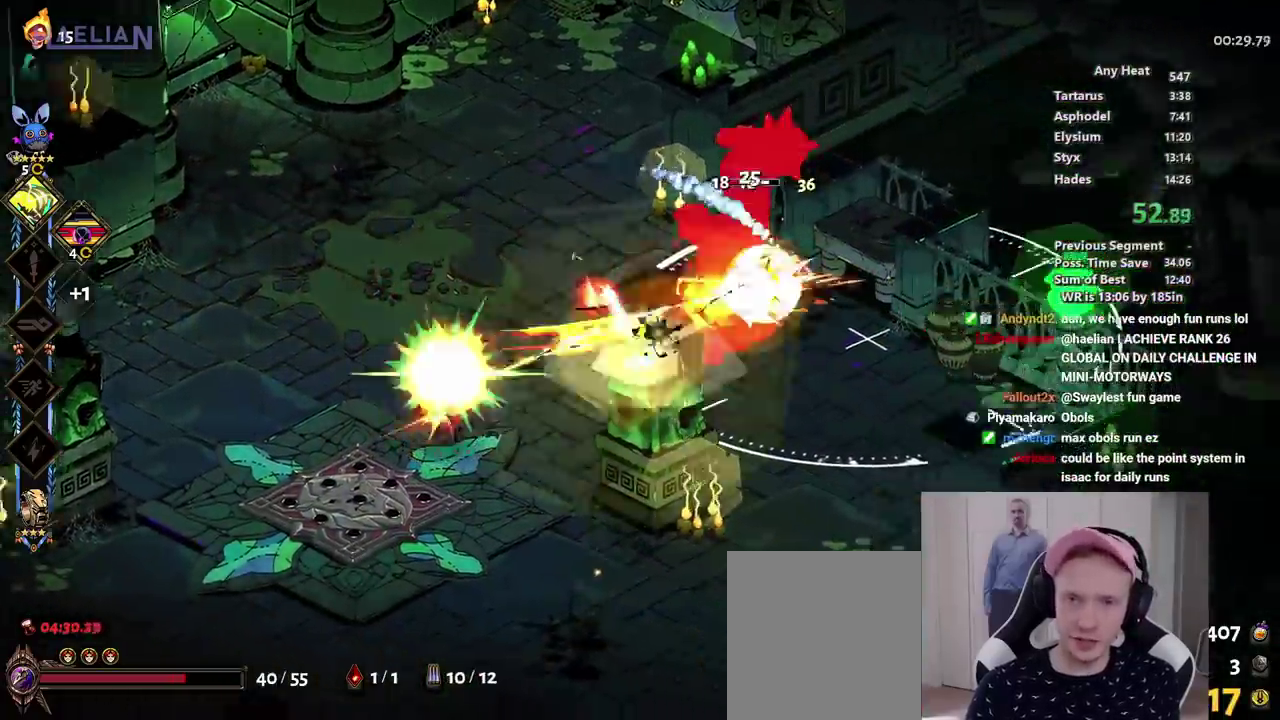
{"buttons": ["X"], "left_stick": "left", "right_stick": "center", "events": [[50, "left_stick", "center"], [100, "left_stick", "left"]]}
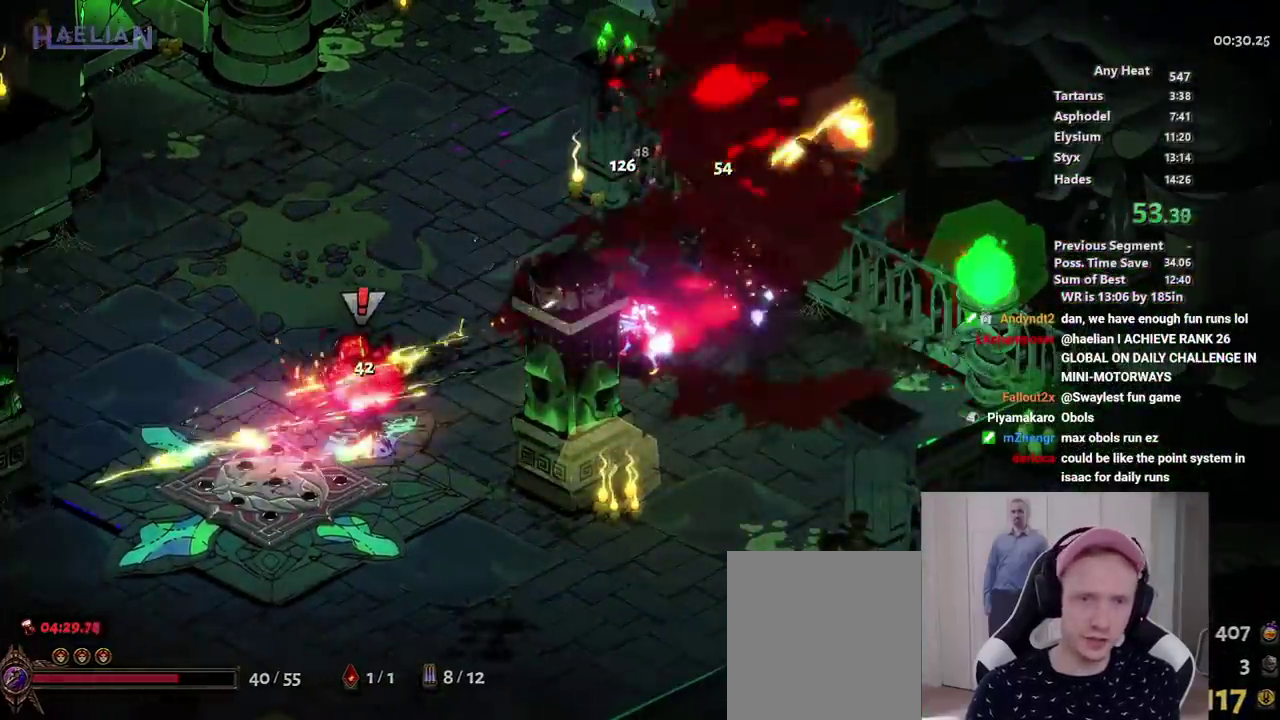
{"buttons": [], "left_stick": "center", "right_stick": "center", "events": [[100, "X", "up"], [167, "L2", "down"], [283, "L2", "up"], [333, "left_stick", "center"]]}
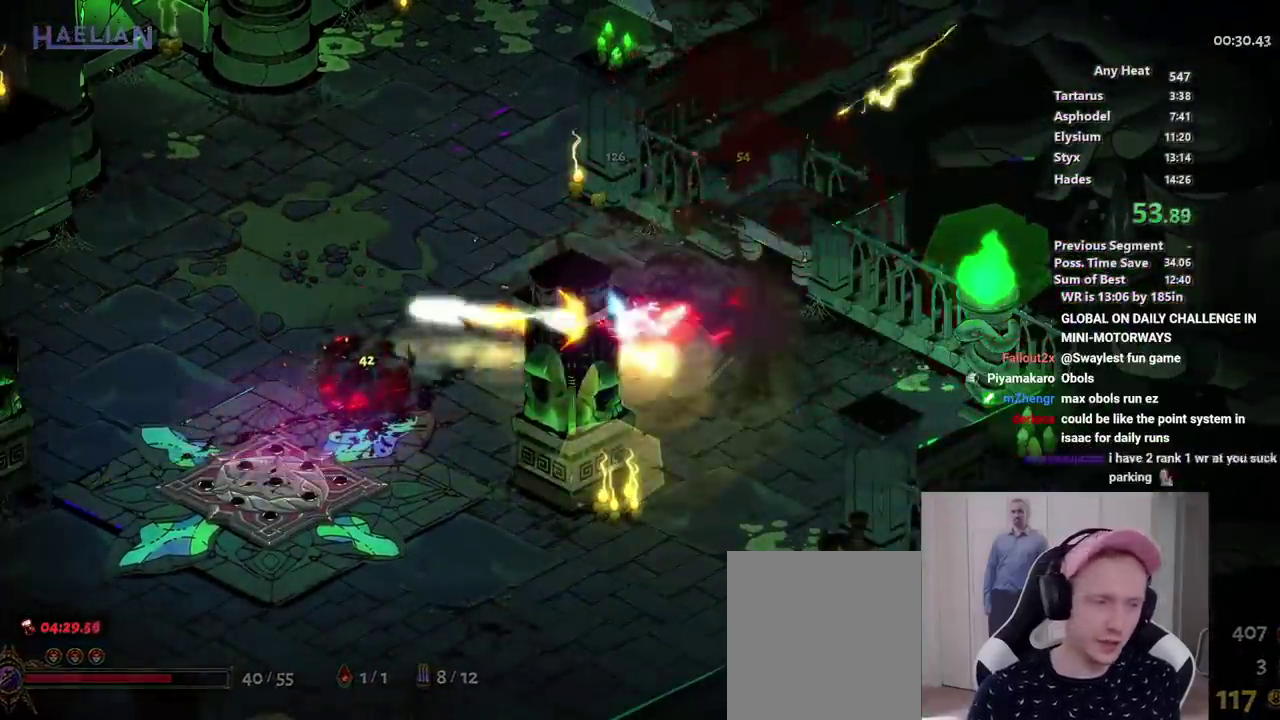
{"buttons": [], "left_stick": "center", "right_stick": "center", "events": [[100, "R1", "down"], [150, "R1", "up"], [217, "R1", "down"], [267, "R1", "up"], [317, "R1", "down"], [383, "R1", "up"], [433, "R1", "down"], [500, "R1", "up"]]}
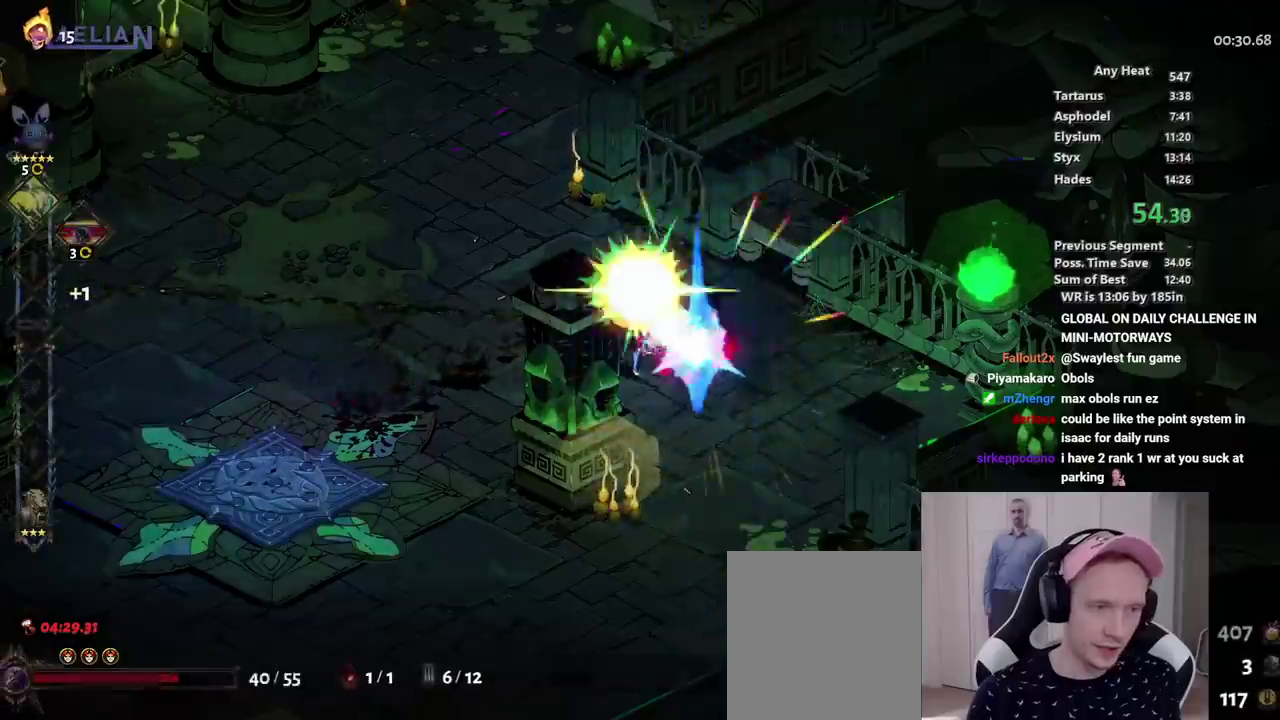
{"buttons": [], "left_stick": "up-left", "right_stick": "center", "events": [[50, "R1", "down"], [100, "R1", "up"], [167, "R1", "down"], [217, "R1", "up"], [283, "R1", "down"], [367, "left_stick", "up-left"], [400, "R1", "up"]]}
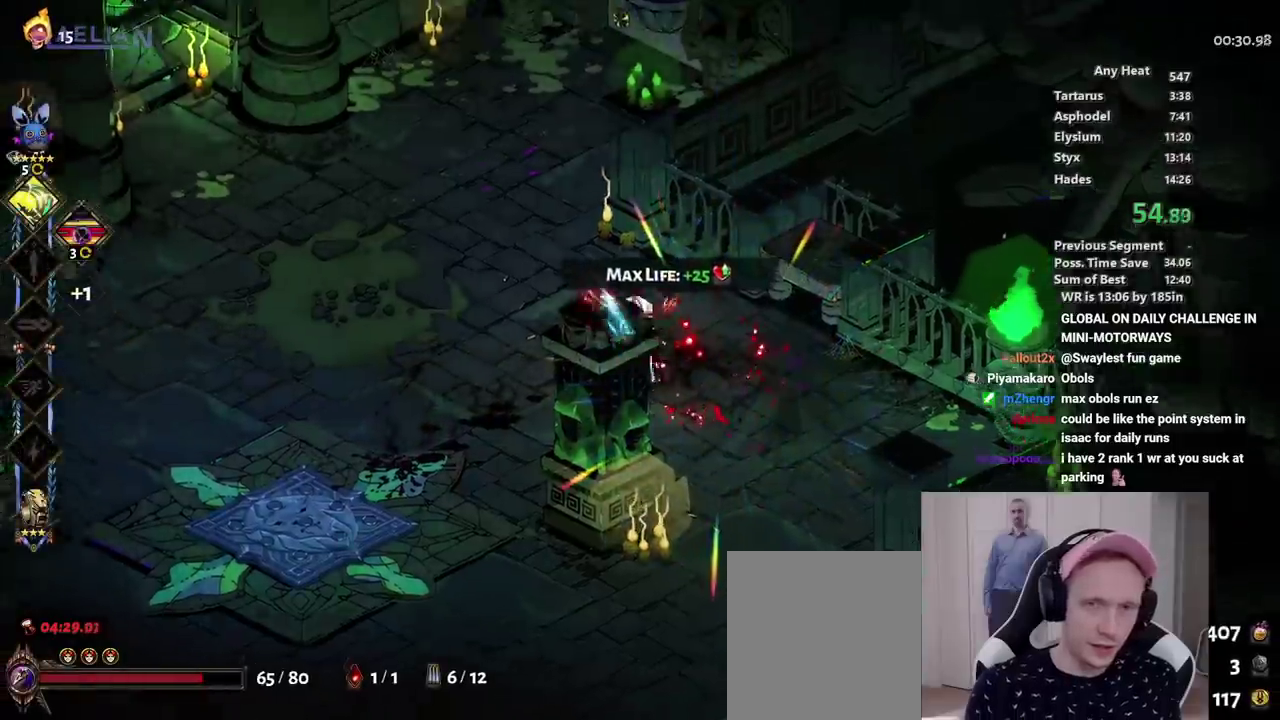
{"buttons": ["R1"], "left_stick": "up-right", "right_stick": "center"}
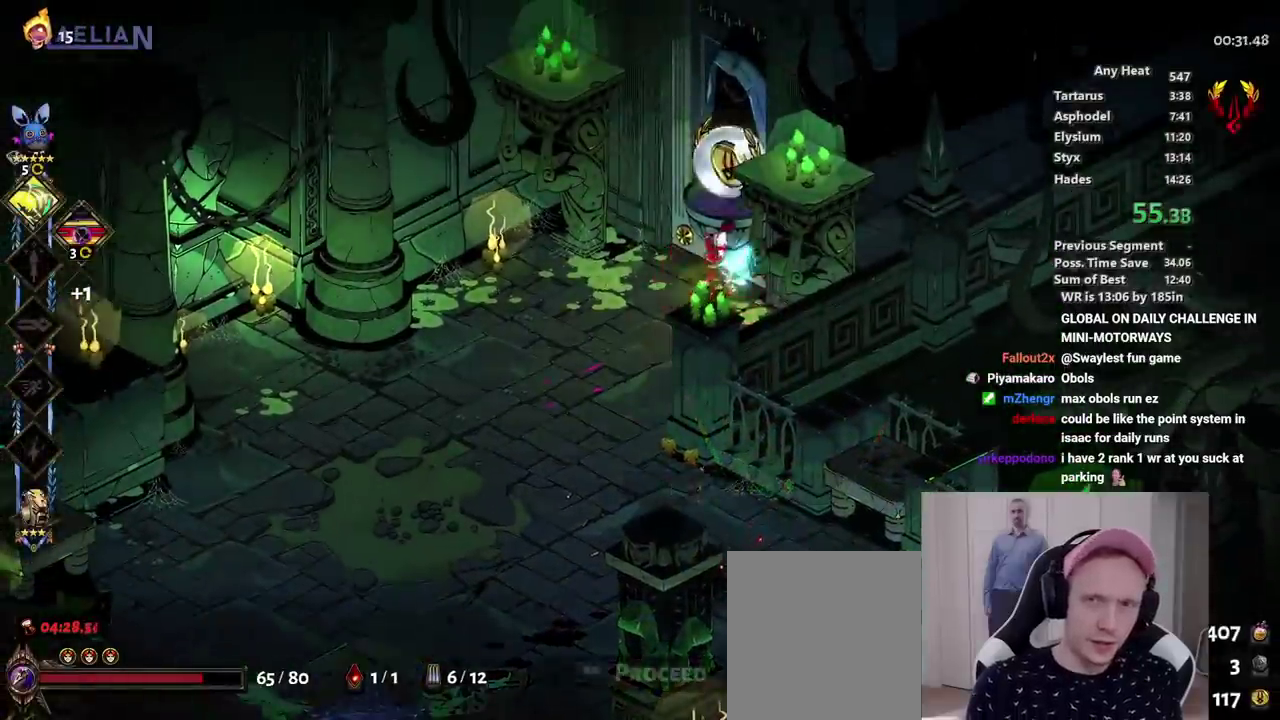
{"buttons": [], "left_stick": "up-right", "right_stick": "center", "events": [[67, "R1", "up"], [117, "R1", "down"], [183, "R1", "up"], [217, "R1", "down"], [300, "R1", "up"], [350, "R1", "down"], [433, "R1", "up"]]}
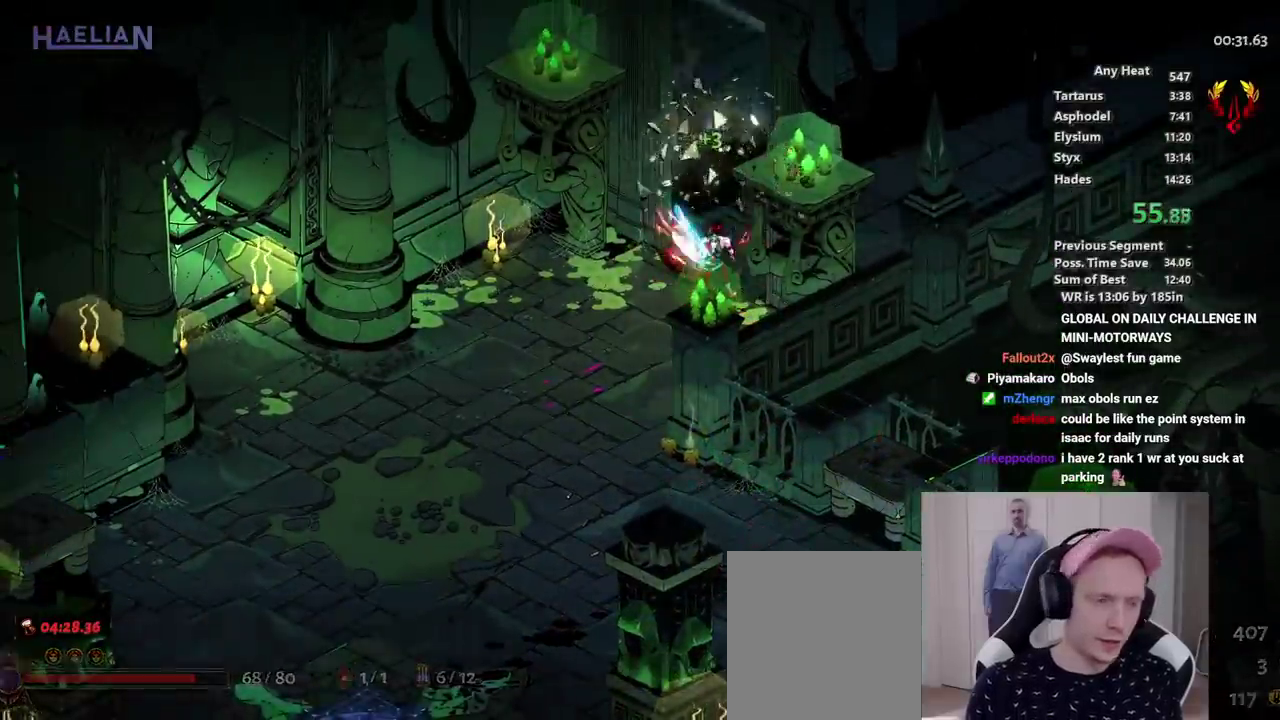
{"buttons": [], "left_stick": "center", "right_stick": "center", "events": [[83, "left_stick", "center"]]}
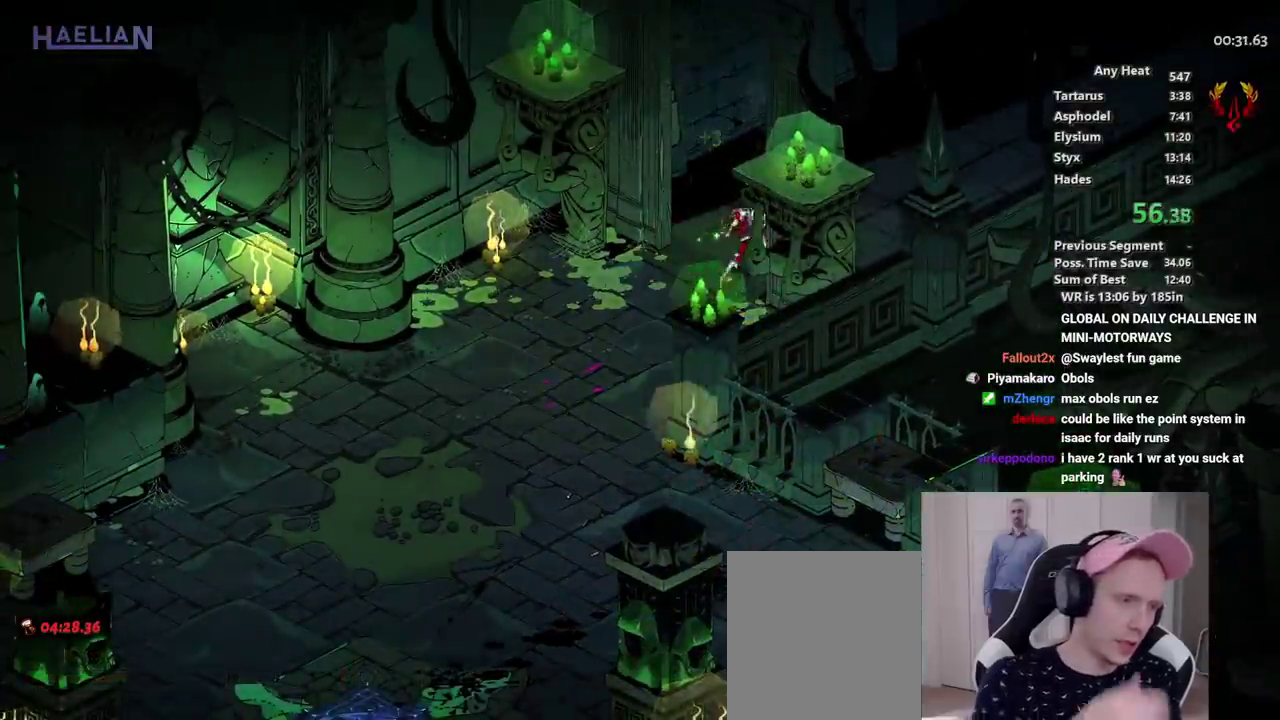
{"buttons": [], "left_stick": "center", "right_stick": "center", "events": []}
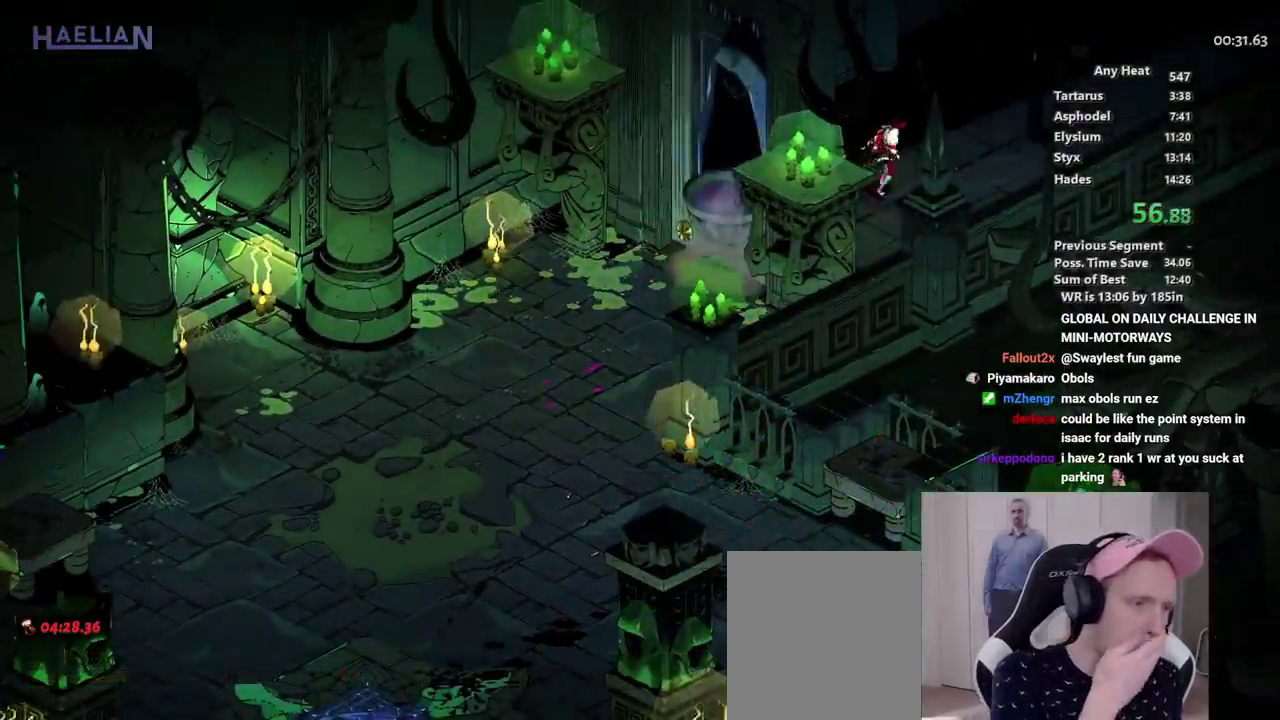
{"buttons": [], "left_stick": "center", "right_stick": "center", "events": []}
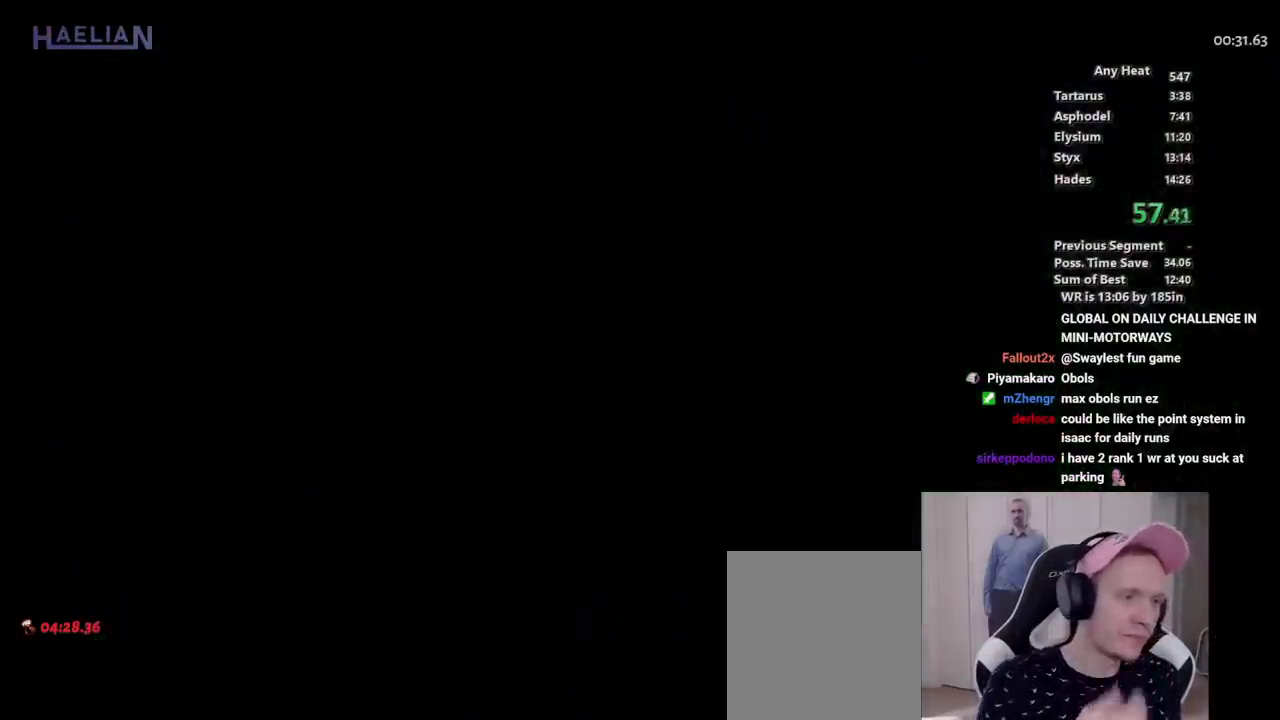
{"buttons": [], "left_stick": "right", "right_stick": "center"}
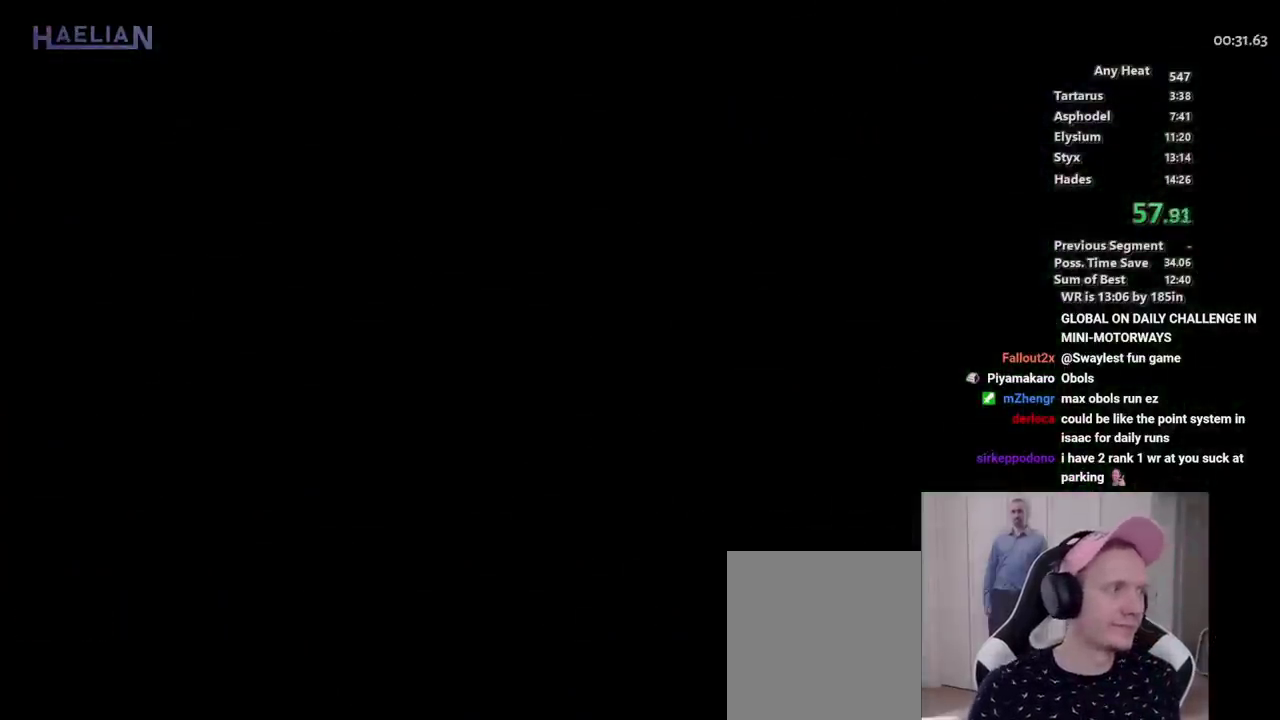
{"buttons": [], "left_stick": "up-right", "right_stick": "center"}
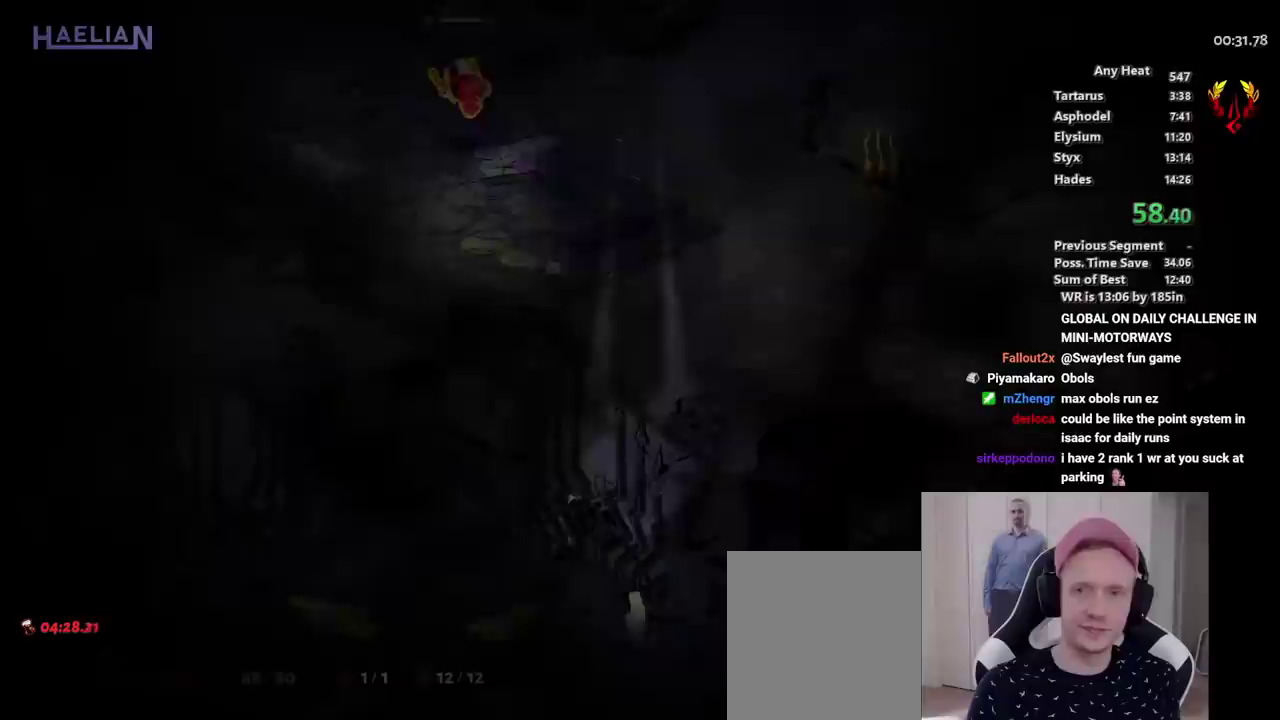
{"buttons": [], "left_stick": "up-left", "right_stick": "center", "events": [[367, "left_stick", "center"], [467, "left_stick", "up-left"]]}
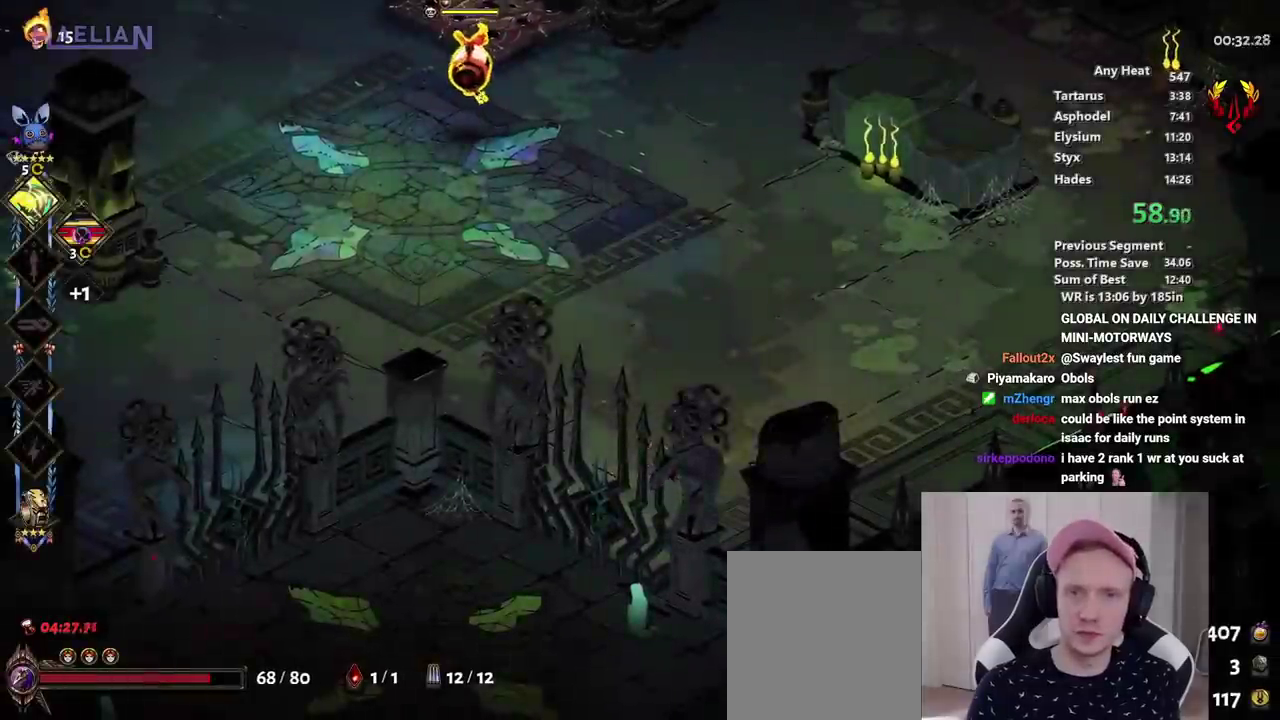
{"buttons": [], "left_stick": "up-left", "right_stick": "center", "events": [[17, "Y", "down"], [117, "Y", "up"]]}
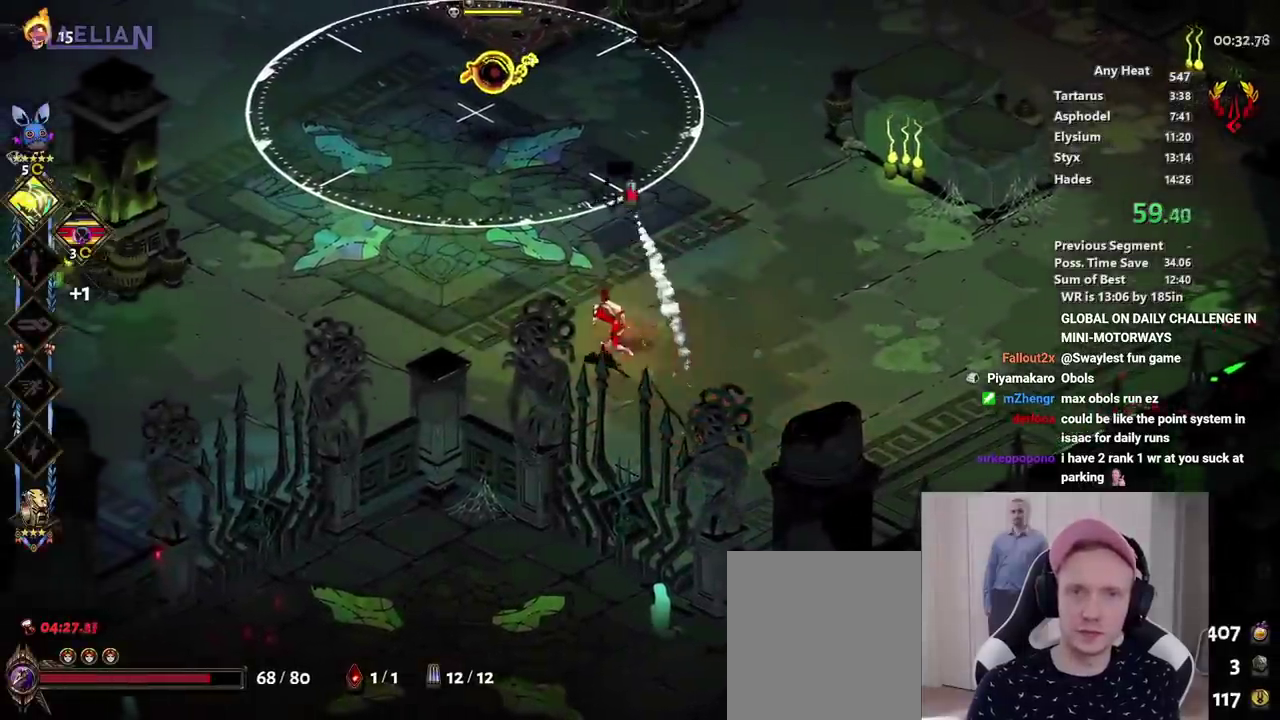
{"buttons": [], "left_stick": "up-left", "right_stick": "center", "events": []}
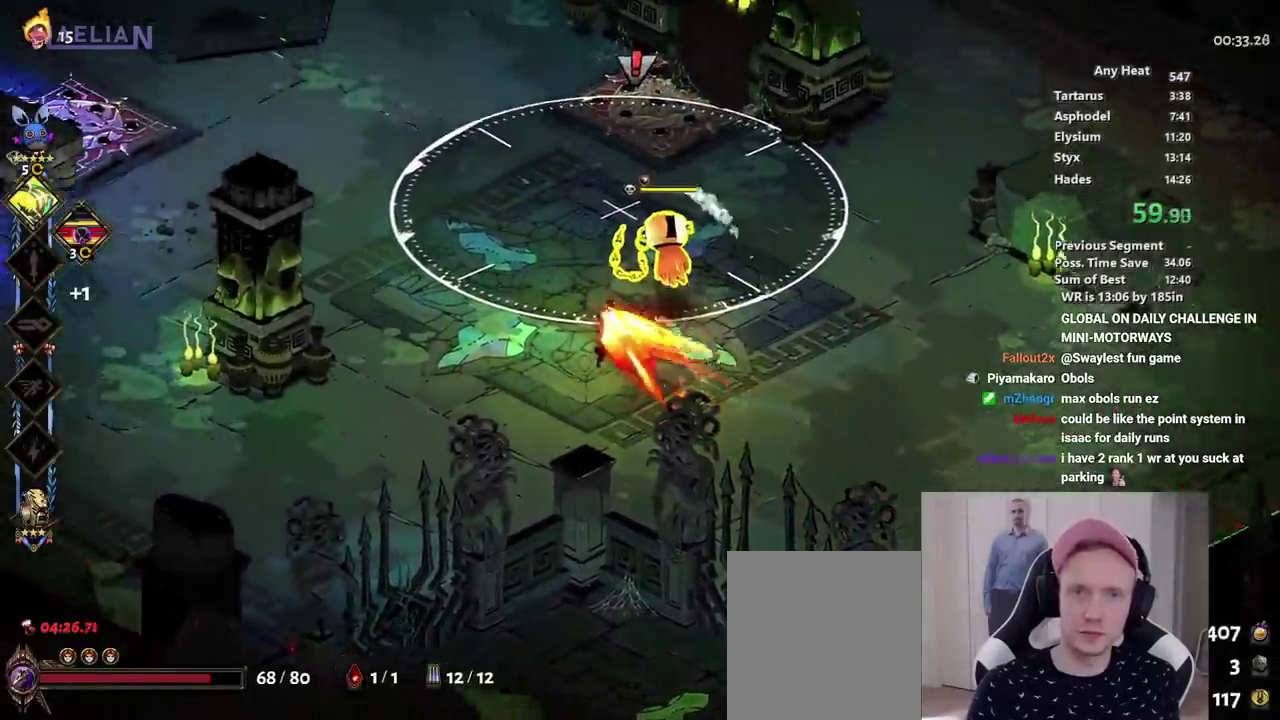
{"buttons": ["X"], "left_stick": "down-right", "right_stick": "center", "events": [[67, "X", "down"], [67, "left_stick", "center"], [150, "left_stick", "down-right"]]}
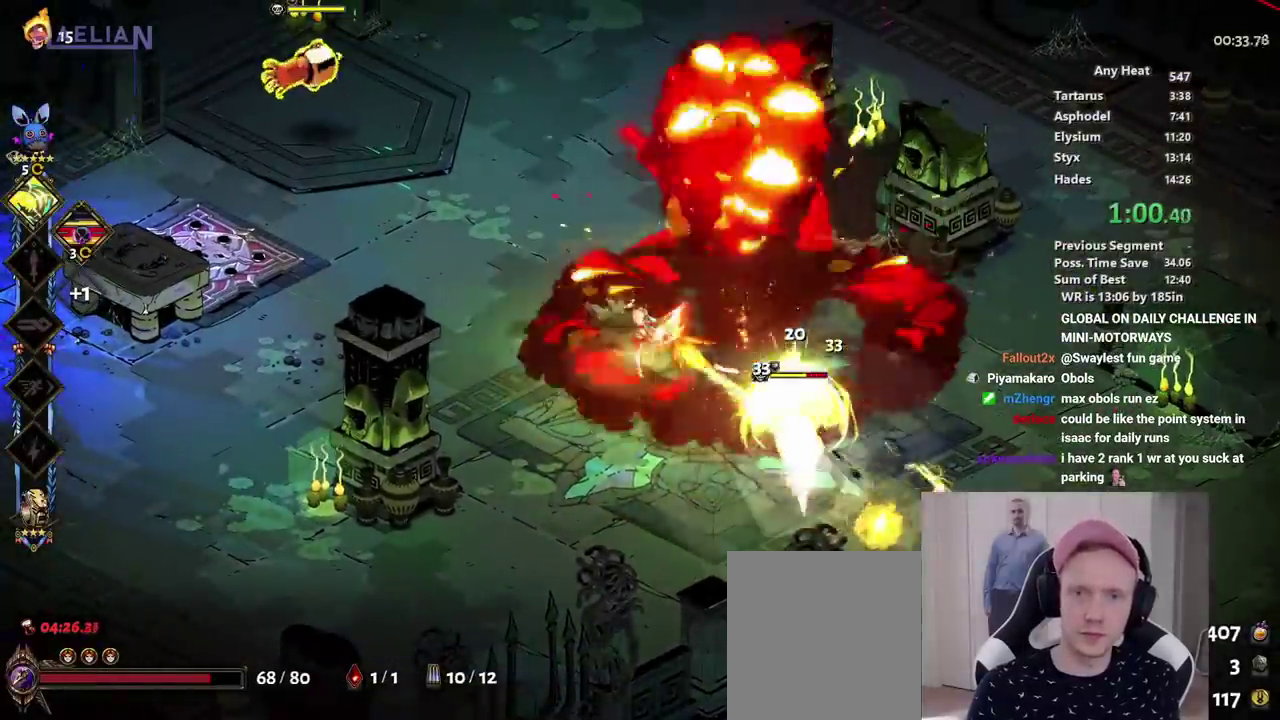
{"buttons": ["X"], "left_stick": "down-right", "right_stick": "center", "events": [[200, "left_stick", "center"], [500, "left_stick", "down-right"]]}
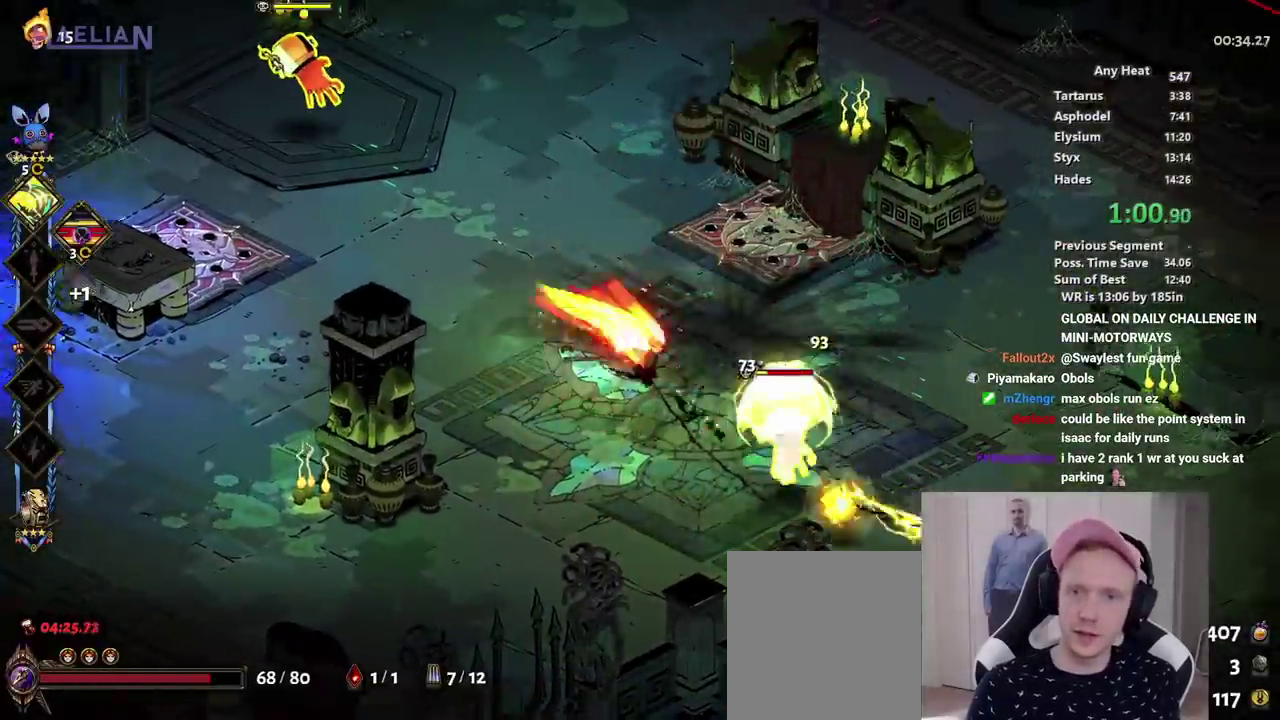
{"buttons": [], "left_stick": "down-left", "right_stick": "center", "events": [[383, "left_stick", "center"], [433, "left_stick", "down-left"], [467, "X", "up"]]}
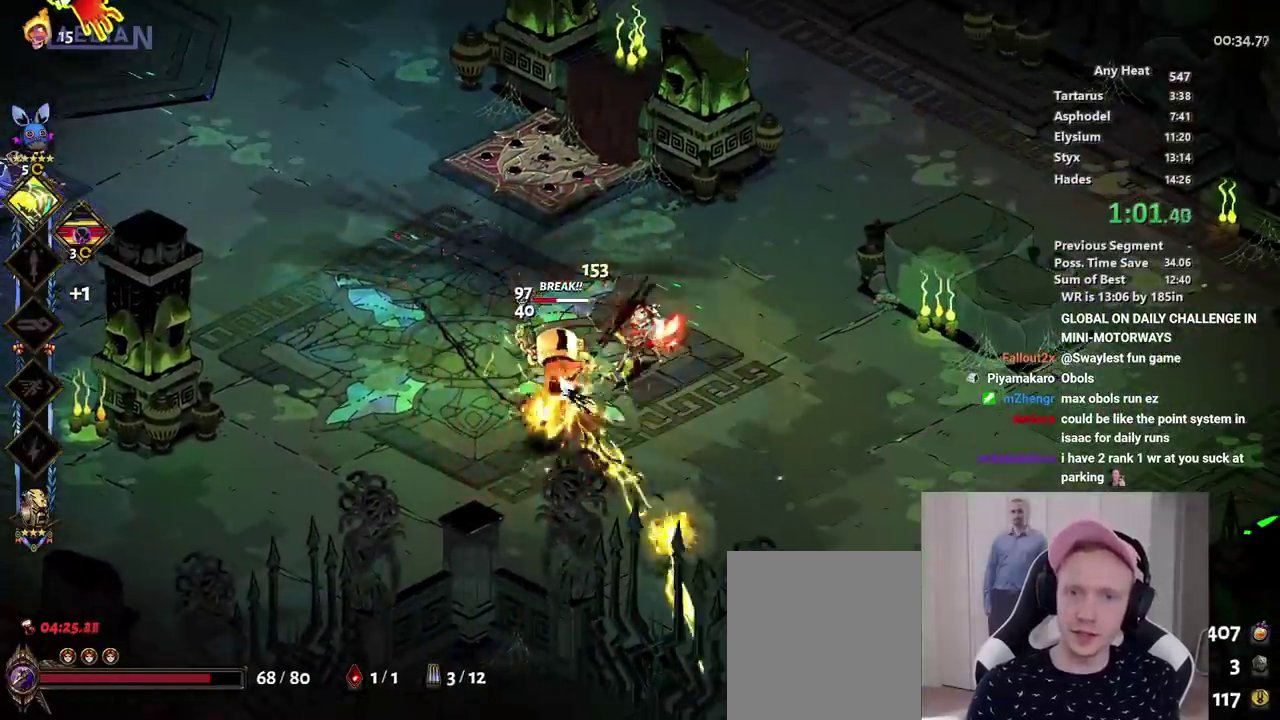
{"buttons": ["X"], "left_stick": "left", "right_stick": "center", "events": [[33, "L2", "down"], [67, "Y", "down"], [100, "left_stick", "left"], [183, "Y", "up"], [250, "L2", "up"], [333, "X", "down"]]}
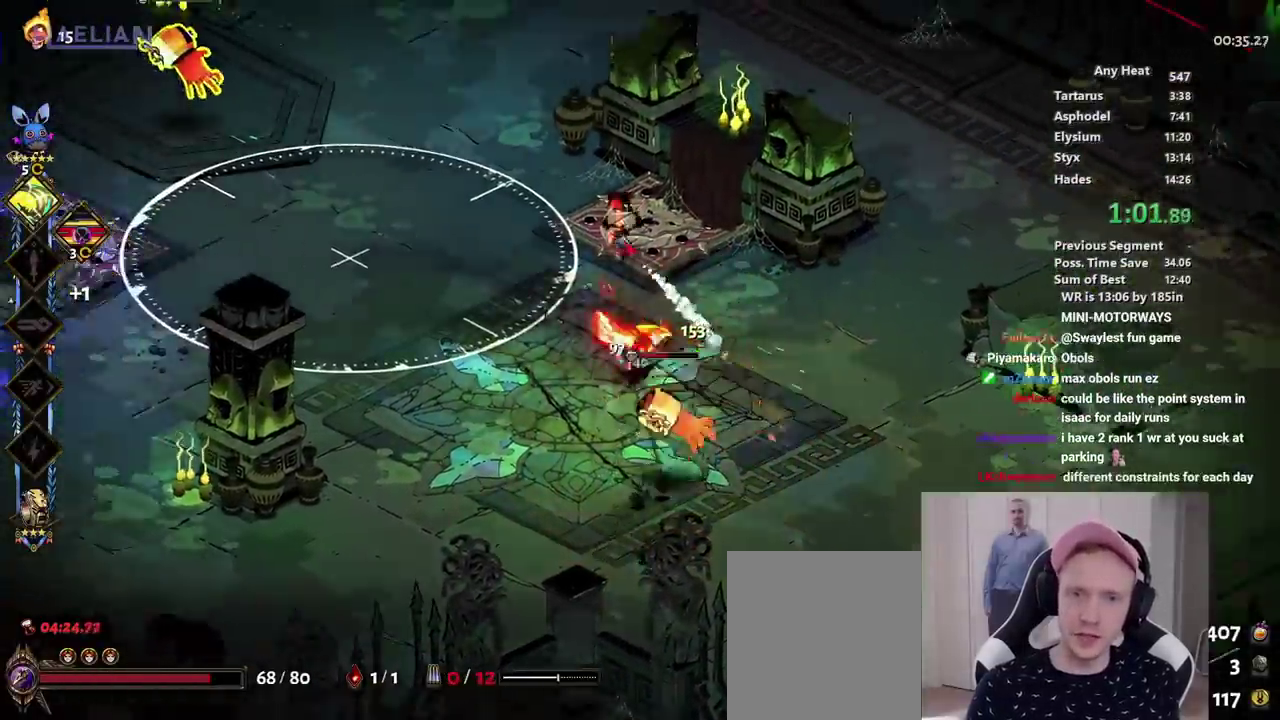
{"buttons": ["X"], "left_stick": "down", "right_stick": "center", "events": [[500, "left_stick", "down"]]}
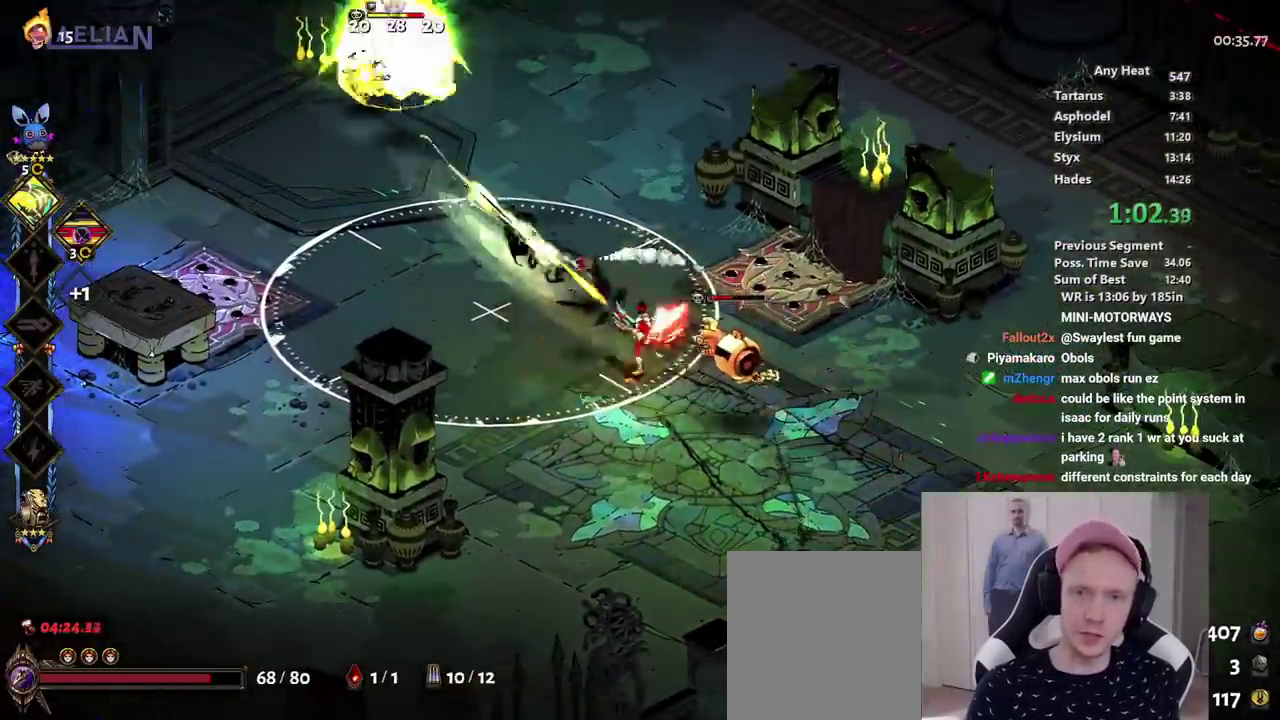
{"buttons": ["X"], "left_stick": "left", "right_stick": "center", "events": [[150, "left_stick", "left"]]}
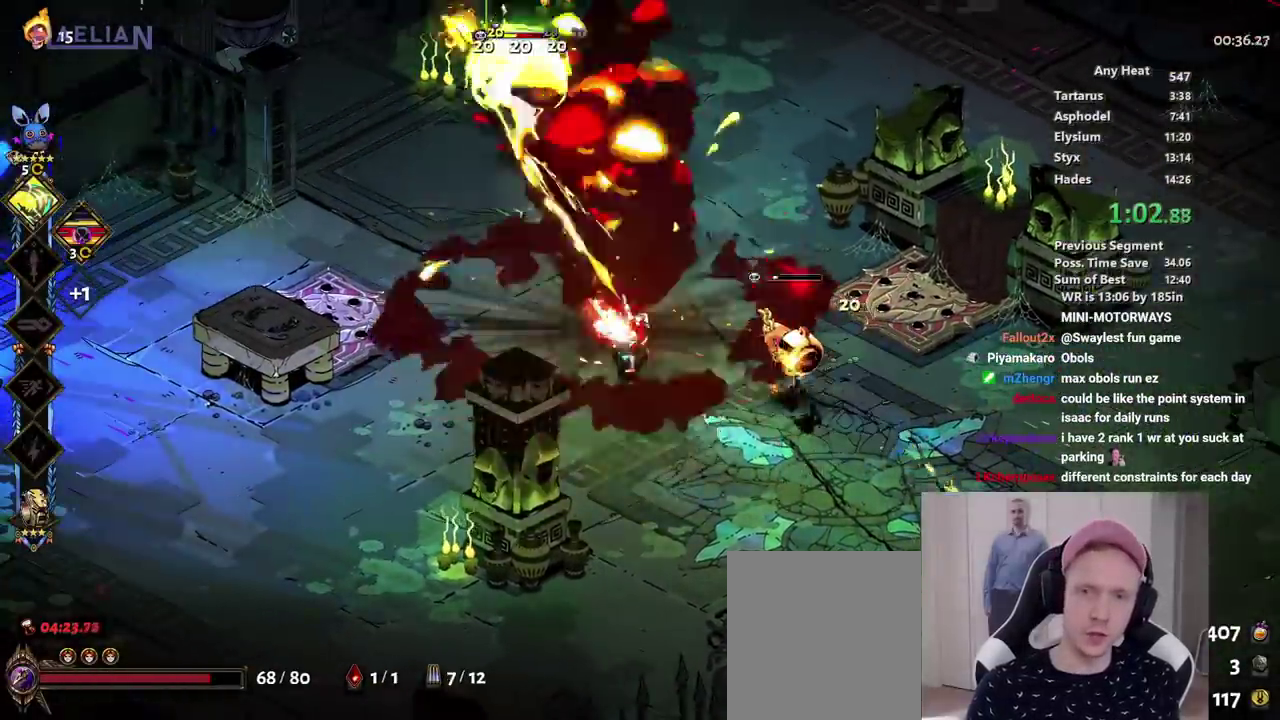
{"buttons": ["X"], "left_stick": "up-right", "right_stick": "center", "events": [[67, "left_stick", "up"], [333, "left_stick", "up-right"], [483, "R1", "down"], [500, "R1", "up"]]}
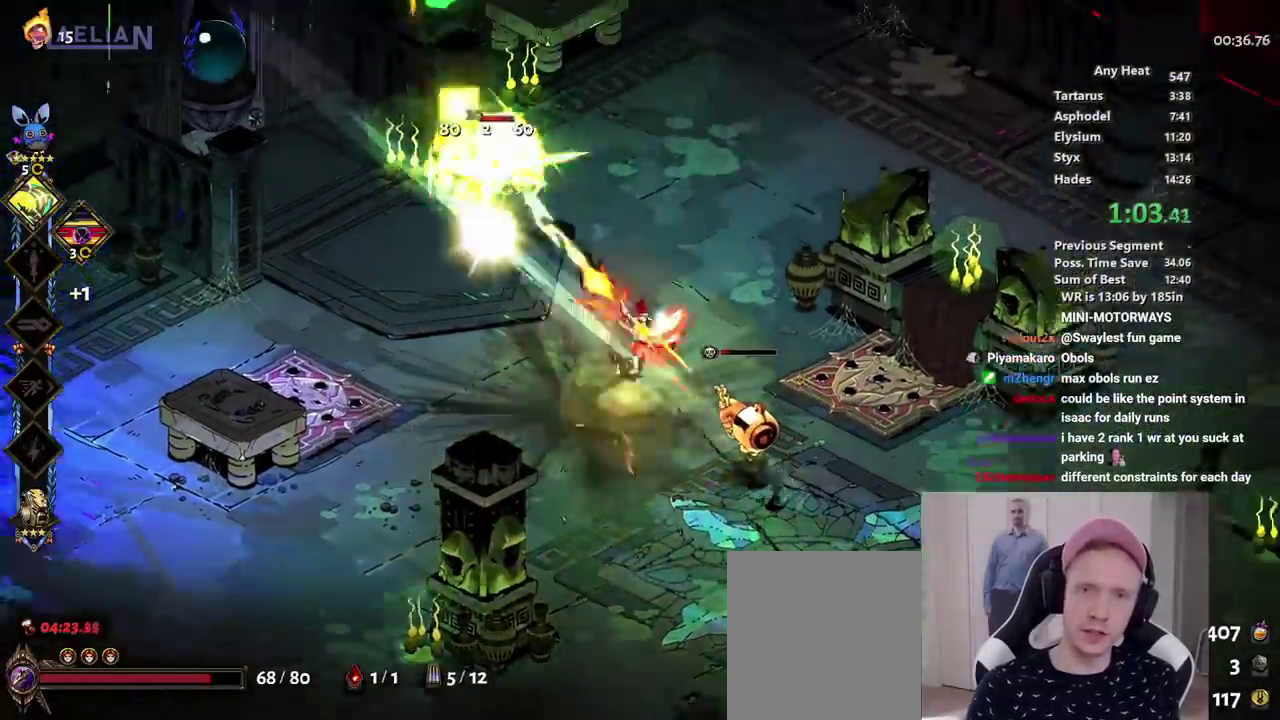
{"buttons": ["R2", "DPAD_UP", "DPAD_RIGHT"], "left_stick": "left", "right_stick": "center"}
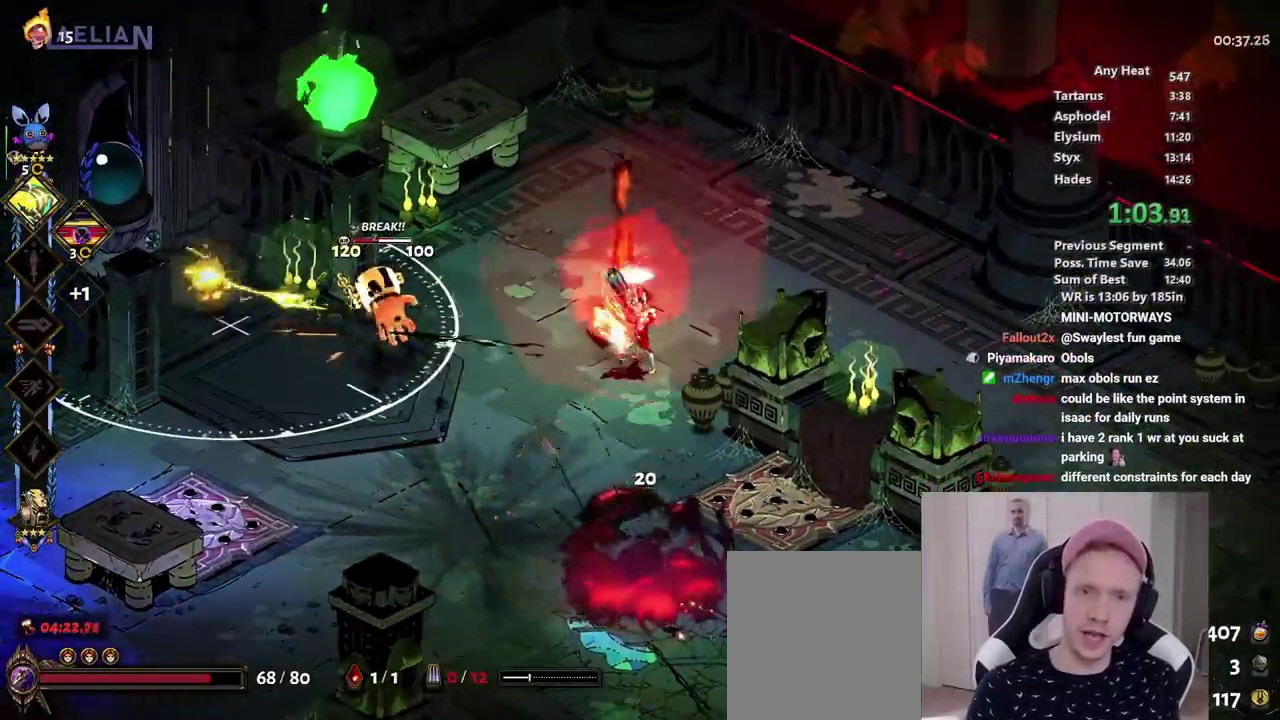
{"buttons": ["X"], "left_stick": "down-left", "right_stick": "center", "events": [[17, "X", "down"], [300, "DPAD_UP", "up"], [350, "B", "down"], [383, "DPAD_RIGHT", "up"], [400, "R2", "up"], [433, "B", "up"], [483, "left_stick", "down-left"]]}
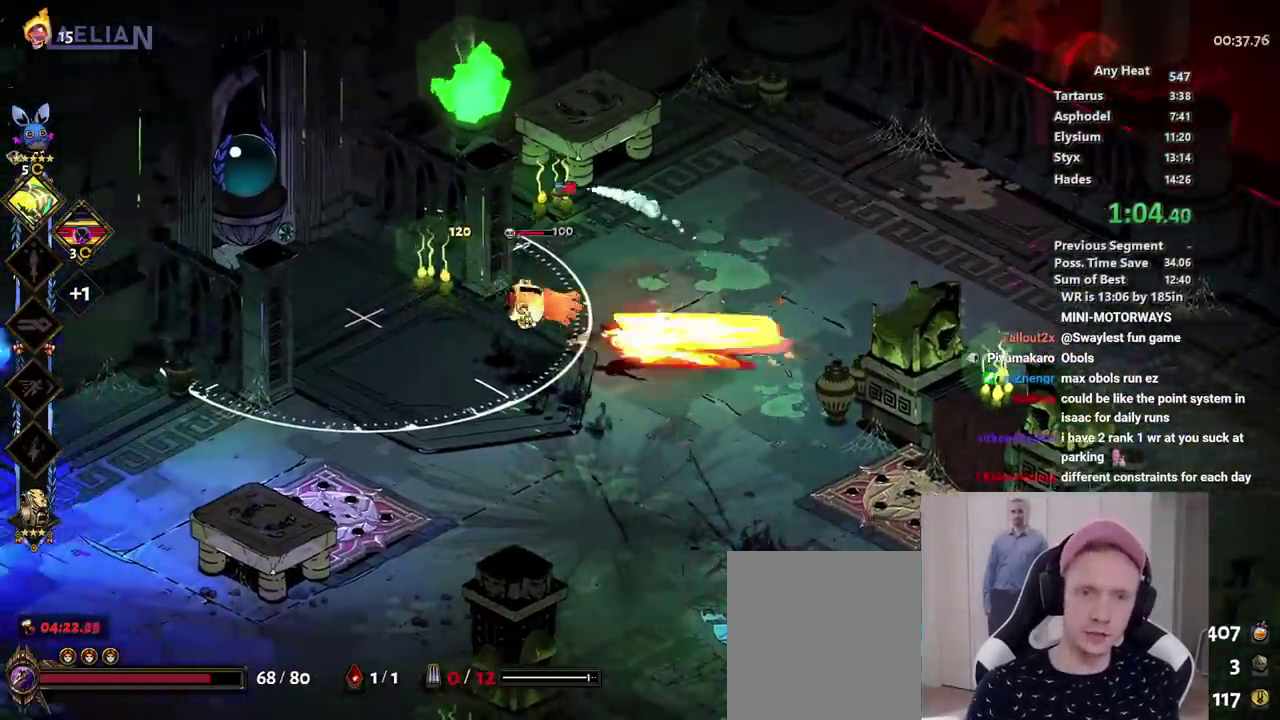
{"buttons": ["X"], "left_stick": "left", "right_stick": "center", "events": [[33, "DPAD_LEFT", "down"], [50, "DPAD_RIGHT", "down"], [50, "DPAD_UP", "down"], [50, "left_stick", "center"], [100, "DPAD_LEFT", "up"], [100, "DPAD_UP", "up"], [117, "left_stick", "down-left"], [133, "DPAD_RIGHT", "up"], [433, "left_stick", "left"]]}
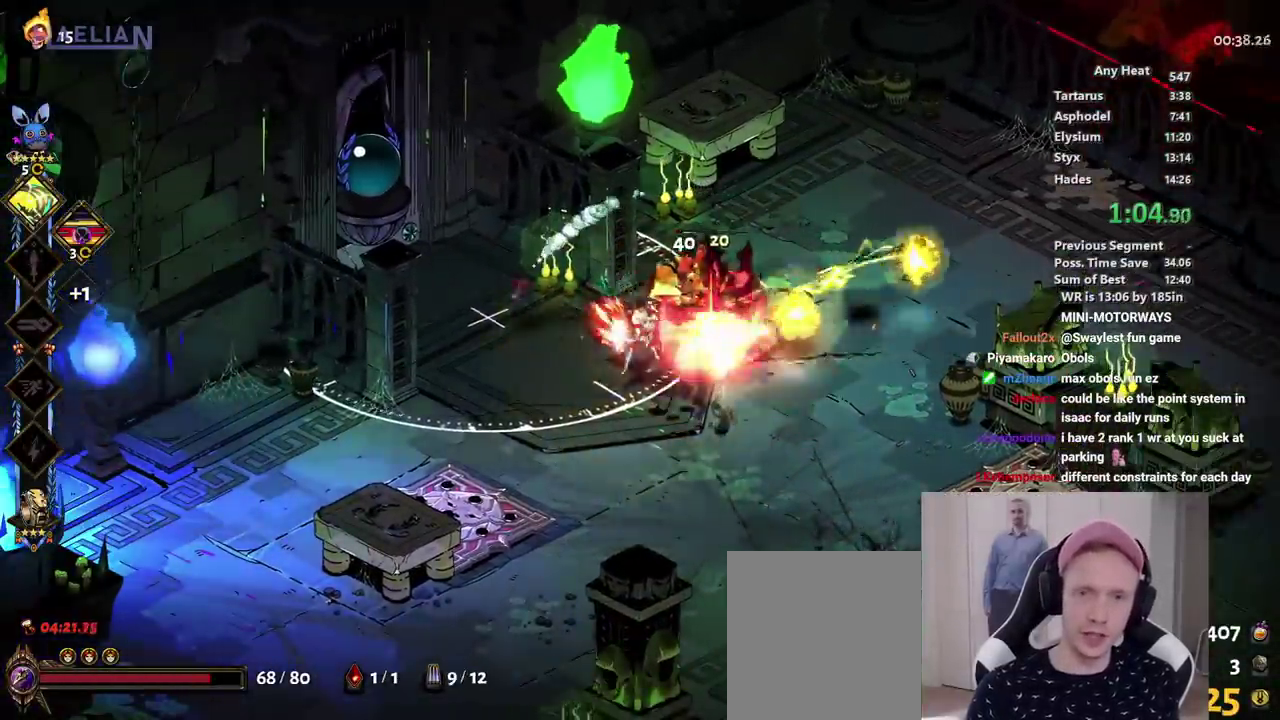
{"buttons": ["X", "L2"], "left_stick": "center", "right_stick": "center"}
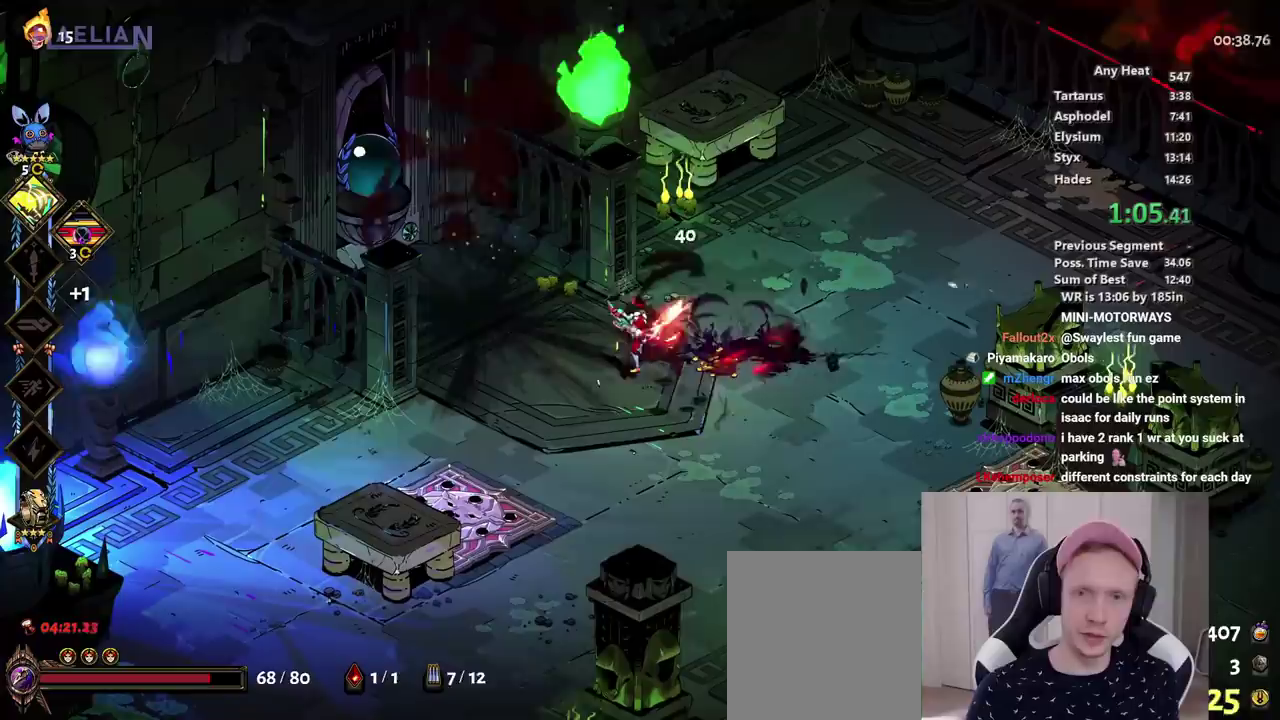
{"buttons": ["X"], "left_stick": "down", "right_stick": "center"}